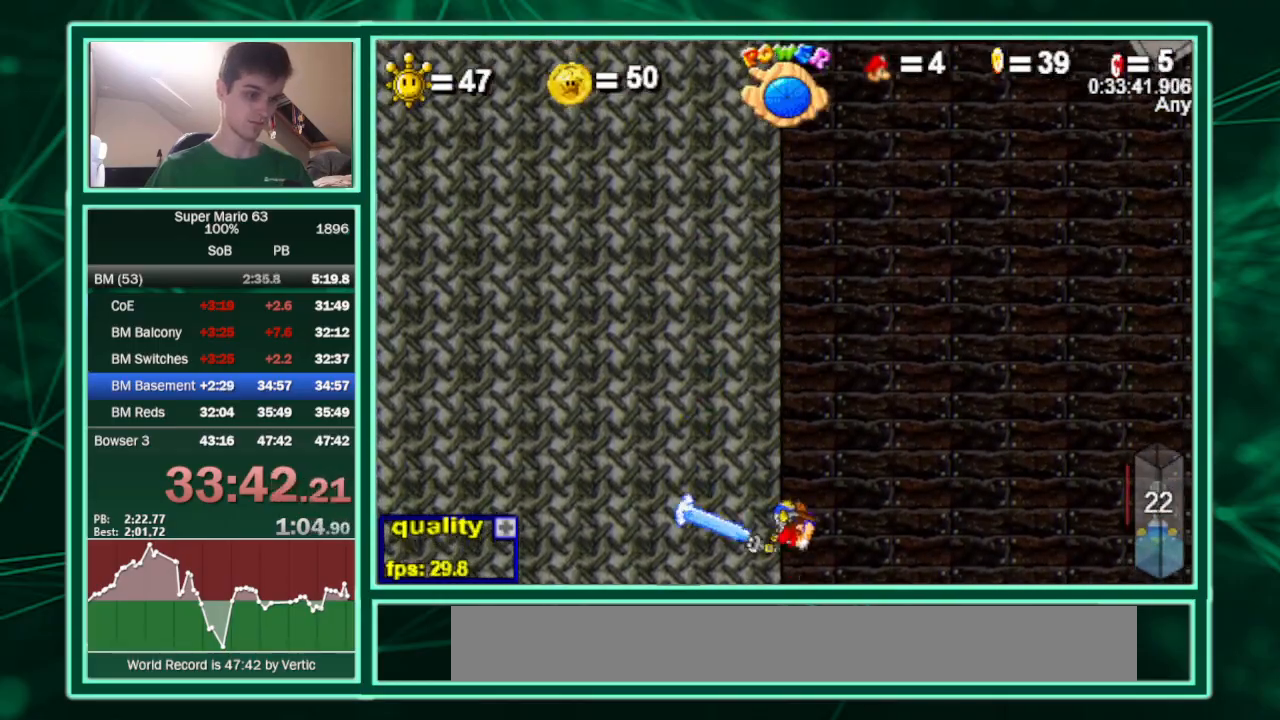
Gameplay with keyboard; each line is a JSON object with the keys held at the frame after it. "events" lists presses ("down") and releases ("up") of "c", "down", "equals", "left", "minus", "p", "right", "semicolon", "shift", "up", "x" and "z" between this image and that frame as [ms after this image, input, new state], when the widget could be followed in between. No other keys are recorded. Mouse input is not recorded.
{"keys": ["c", "right"], "events": [[33, "right", "down"], [100, "down", "up"], [100, "left", "up"]]}
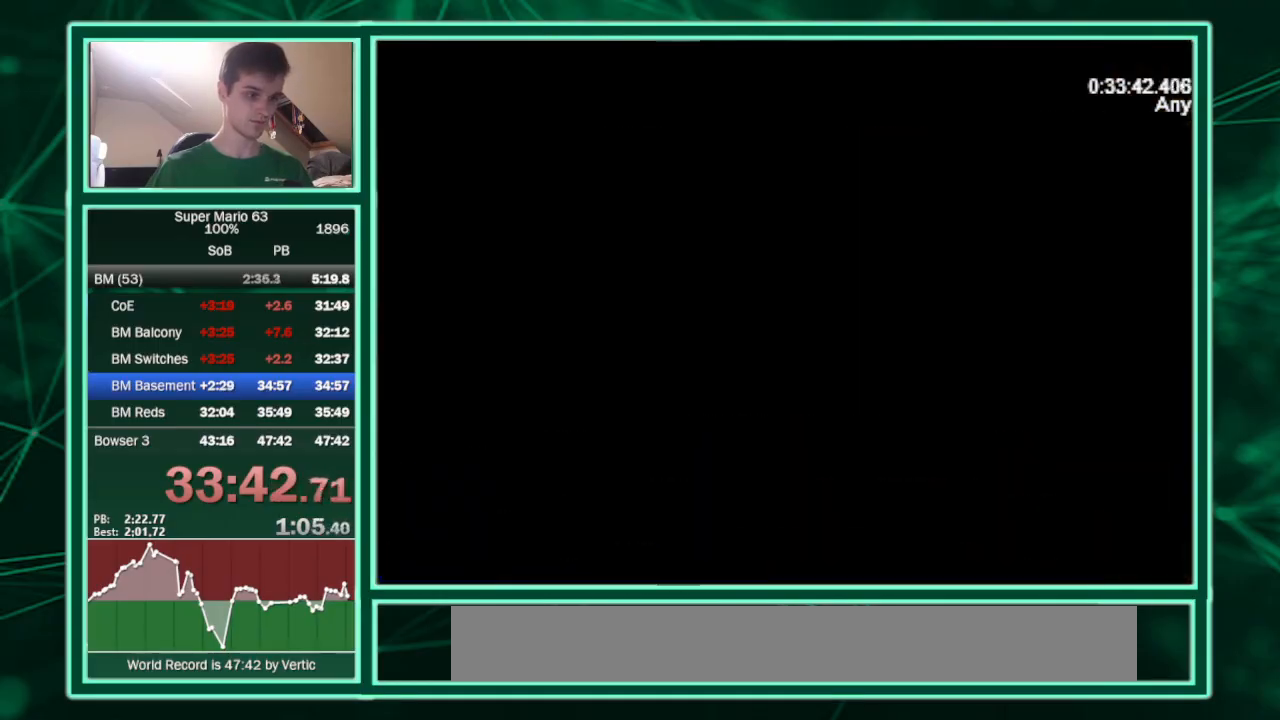
{"keys": ["c", "minus", "right"], "events": [[333, "minus", "down"]]}
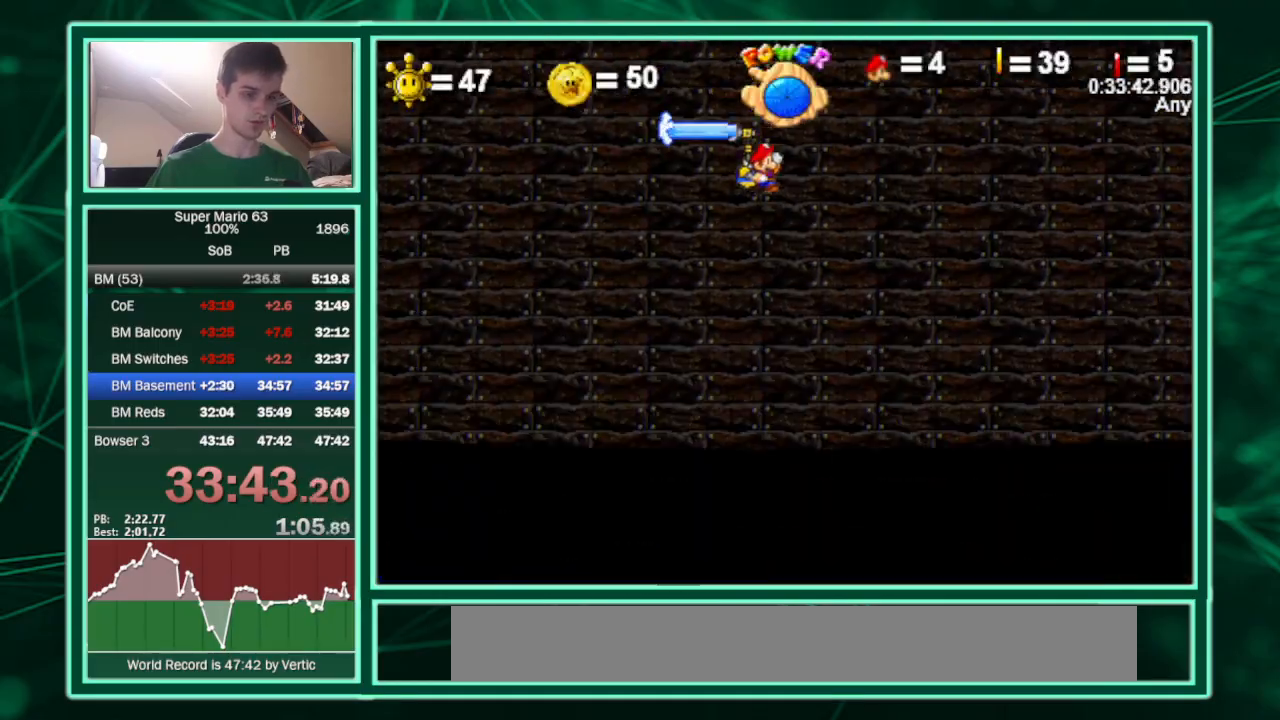
{"keys": ["c", "minus", "right", "up"], "events": [[400, "up", "down"]]}
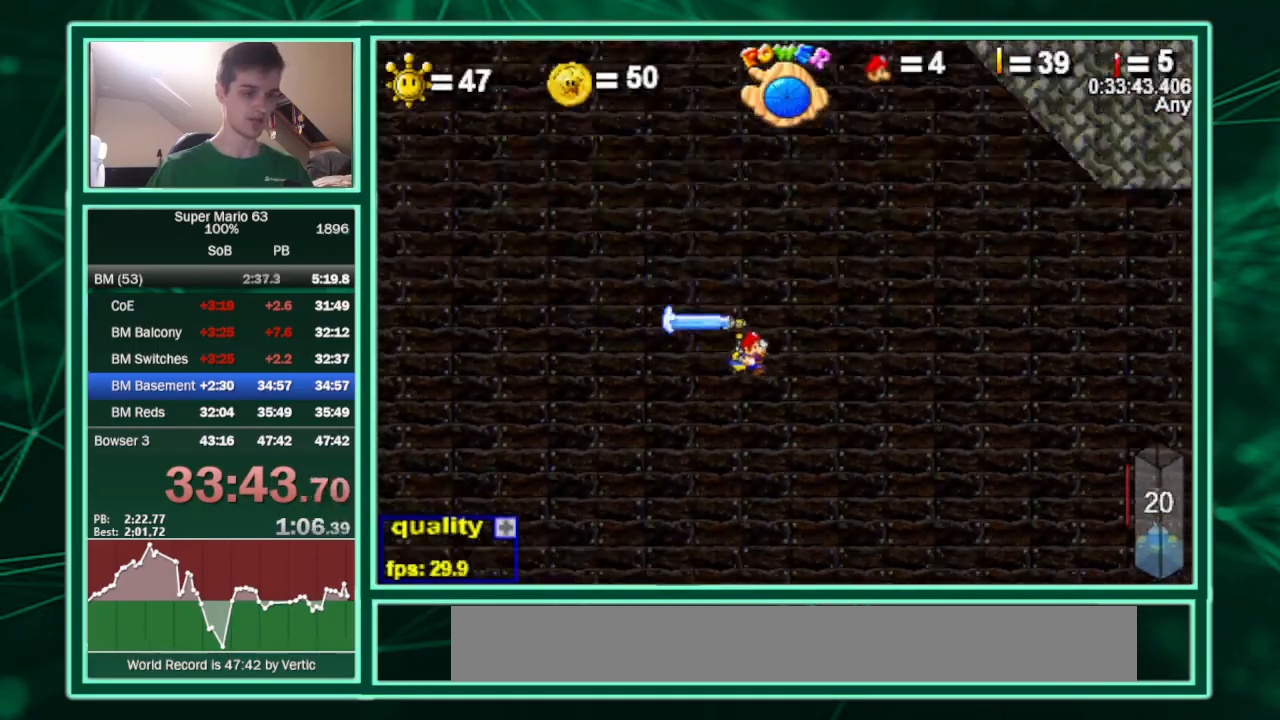
{"keys": ["c", "right", "up"], "events": [[433, "minus", "up"]]}
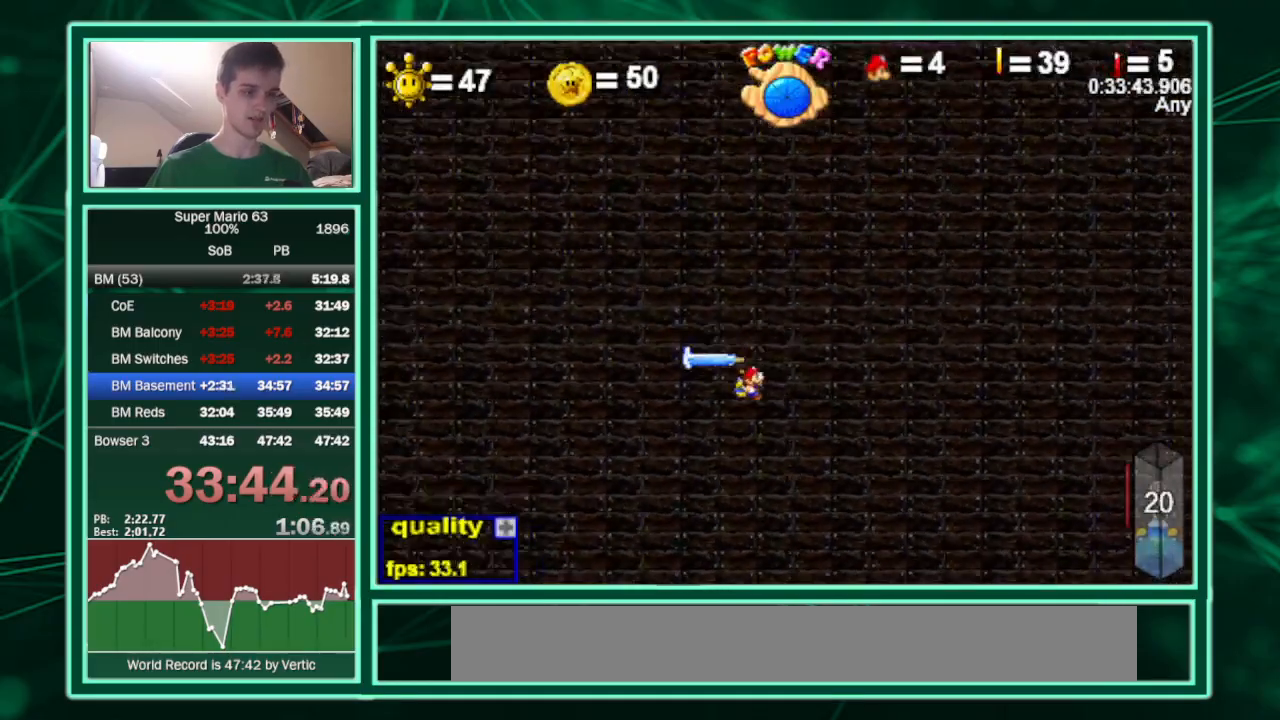
{"keys": ["c", "right", "up"], "events": []}
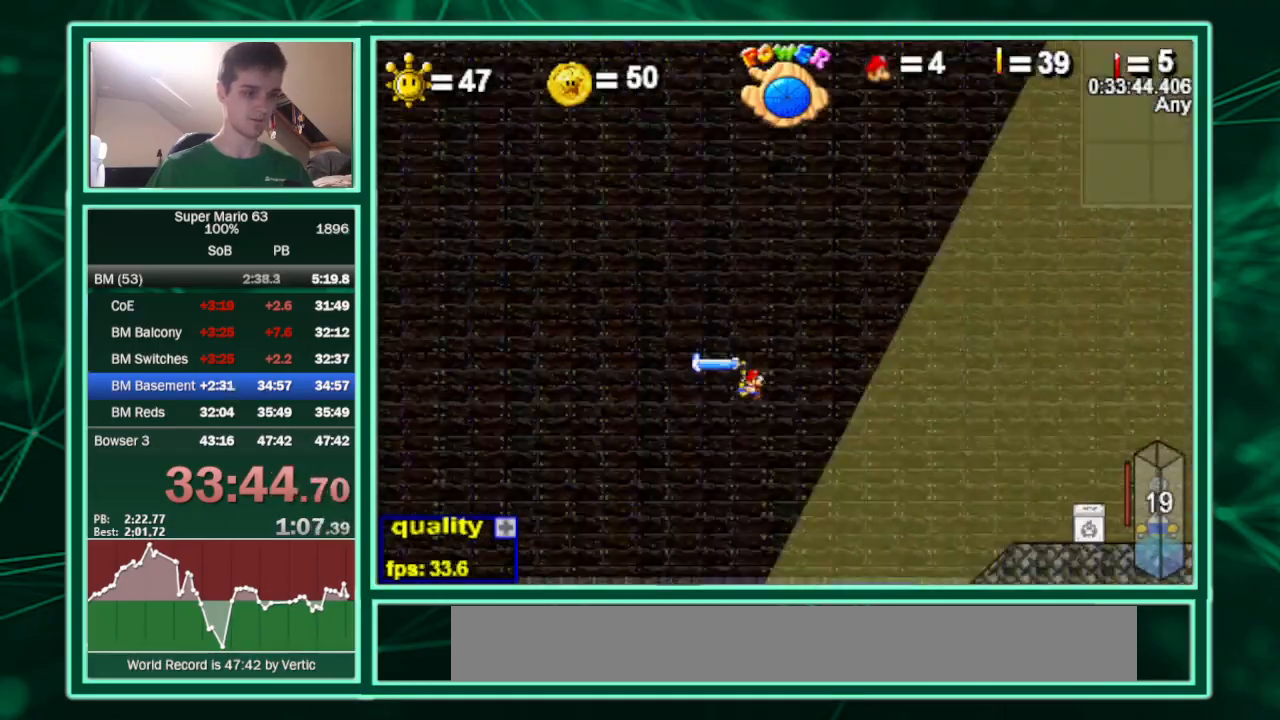
{"keys": ["c", "right"], "events": [[133, "up", "up"]]}
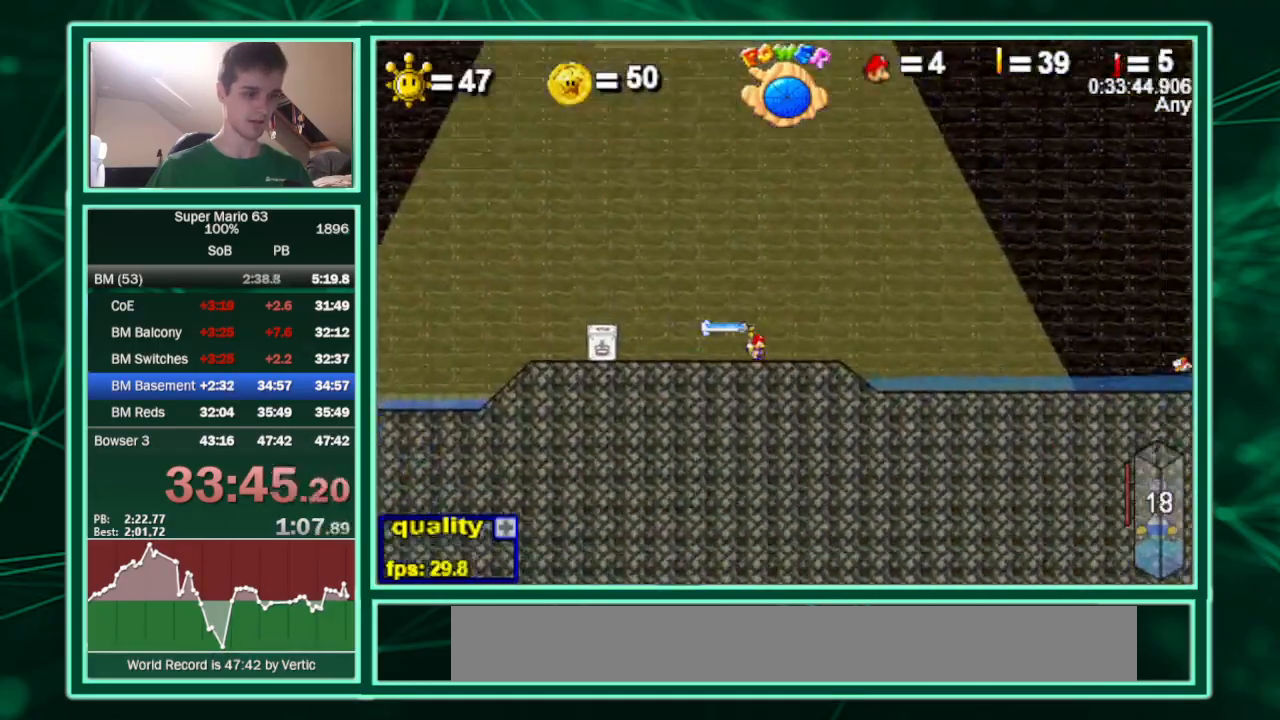
{"keys": ["c", "right", "up", "x"], "events": [[100, "up", "down"], [467, "x", "down"]]}
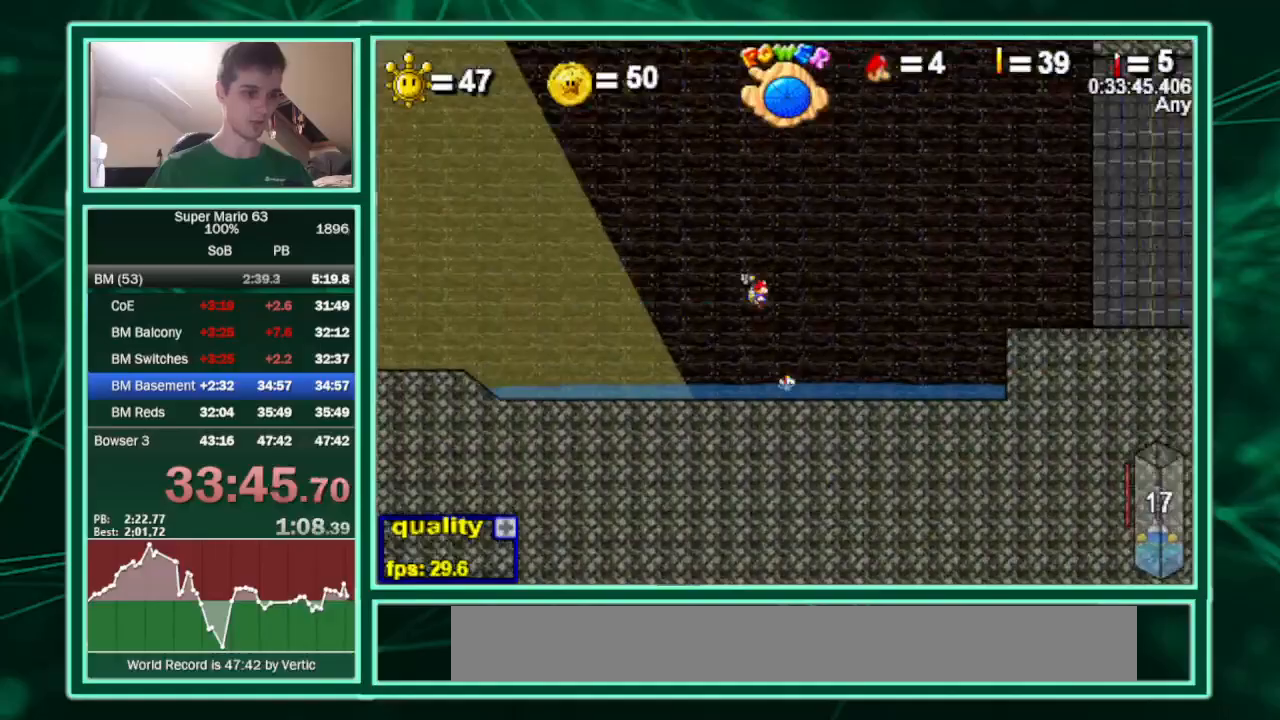
{"keys": ["c", "right", "up"], "events": [[167, "up", "up"], [167, "x", "up"], [433, "up", "down"]]}
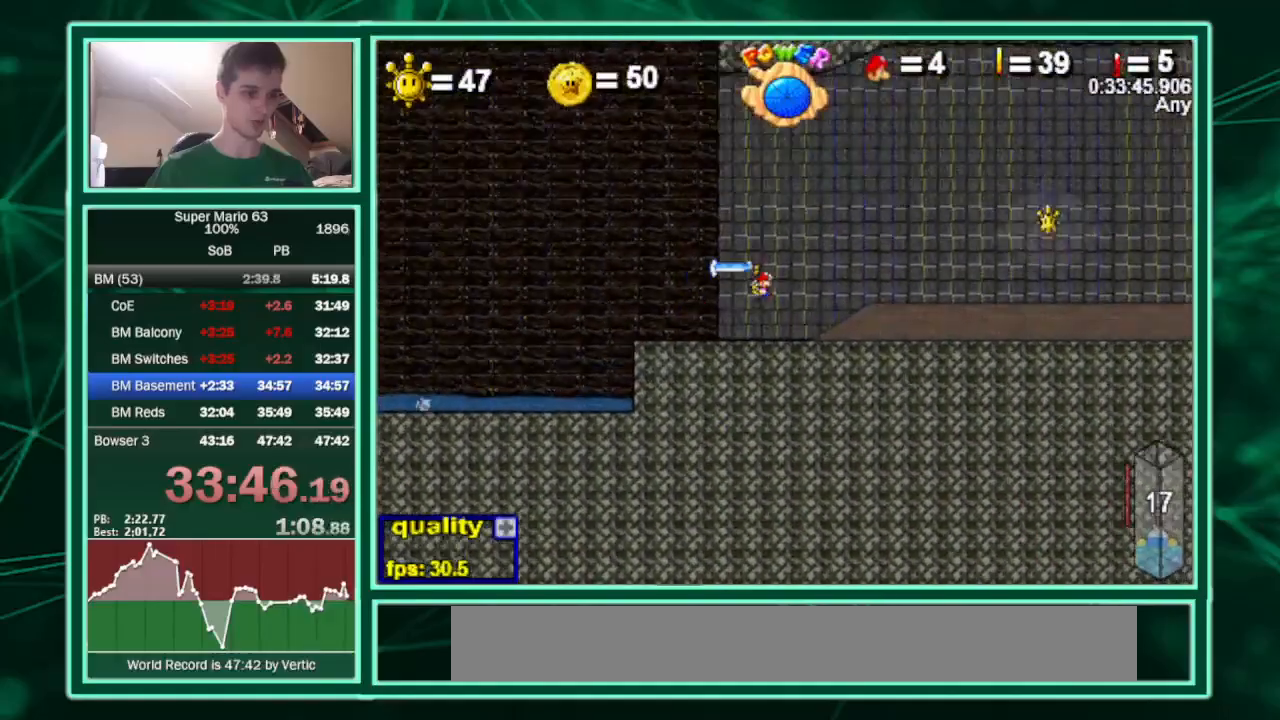
{"keys": ["c", "left"], "events": [[400, "left", "down"], [433, "right", "up"], [433, "up", "up"]]}
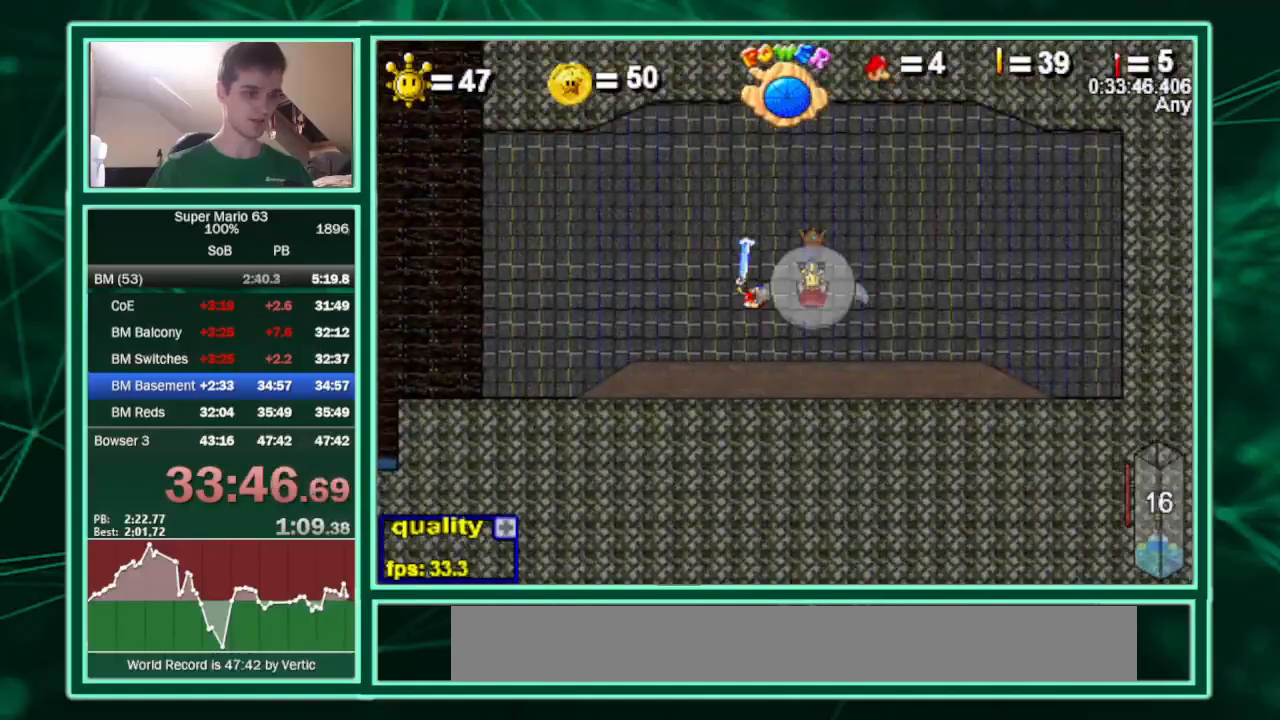
{"keys": ["left"], "events": [[467, "c", "up"]]}
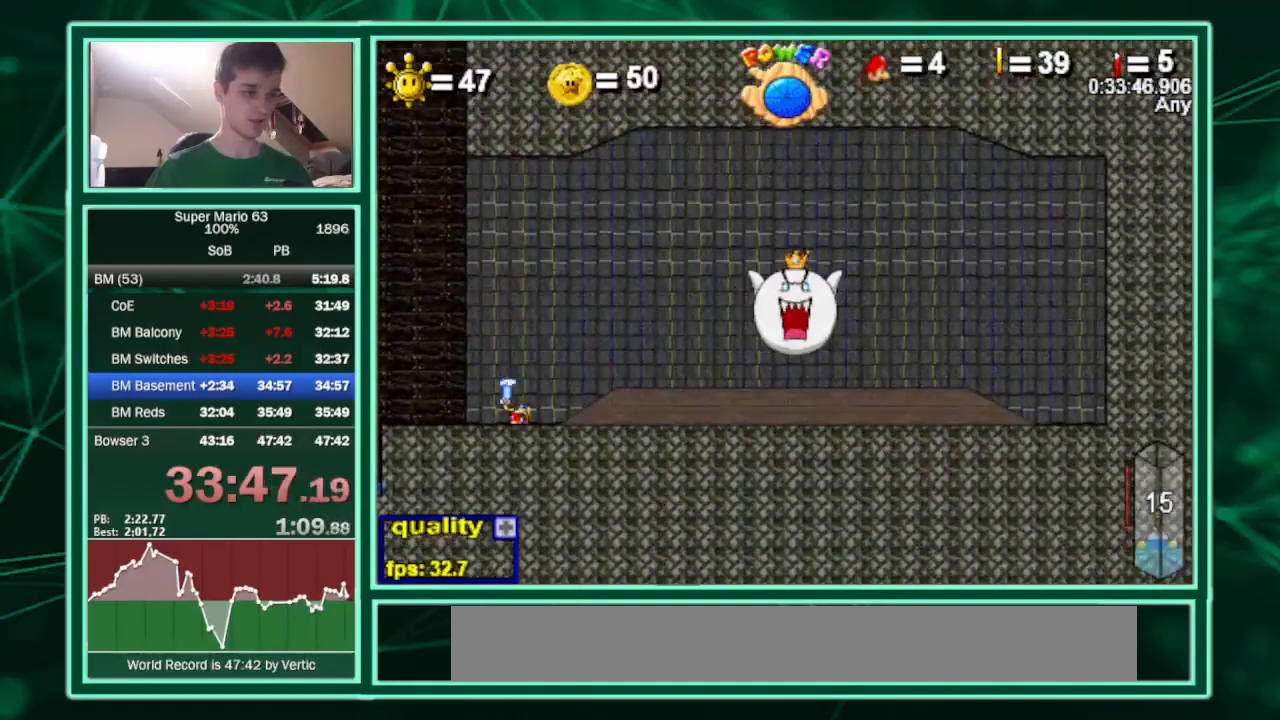
{"keys": ["left", "up"], "events": [[200, "up", "down"]]}
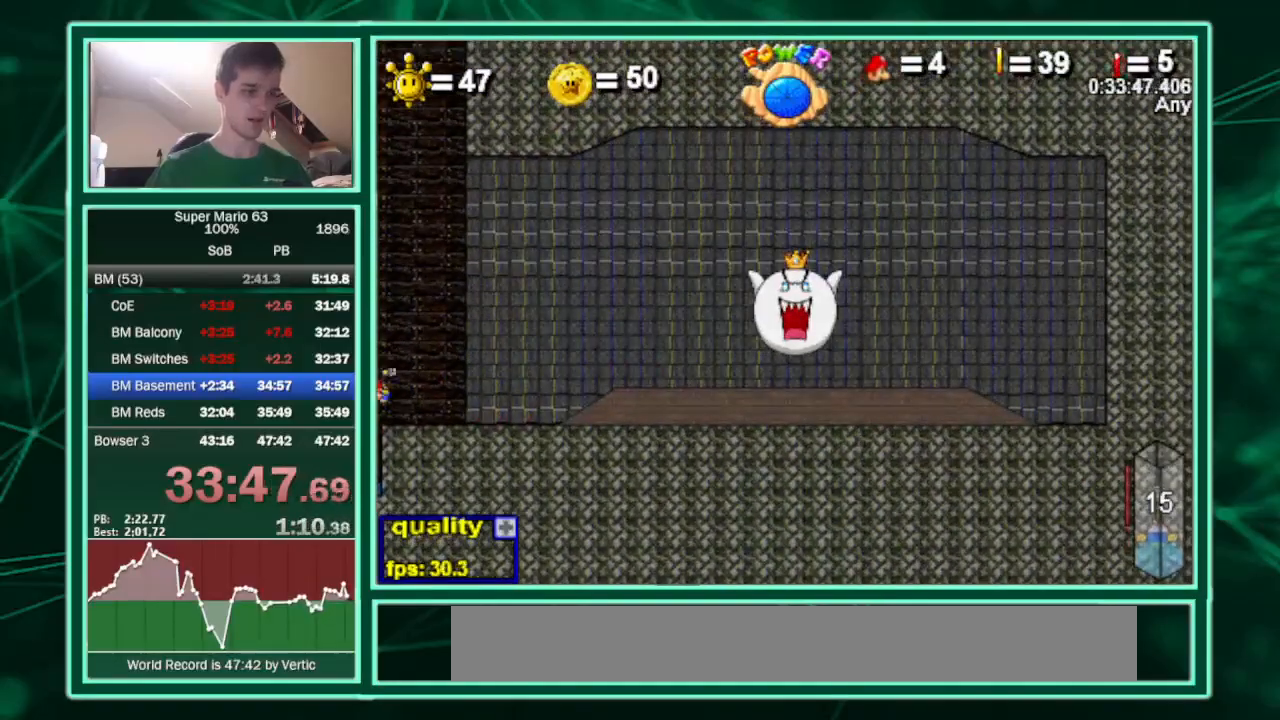
{"keys": ["c", "left"], "events": [[33, "up", "up"], [400, "c", "down"]]}
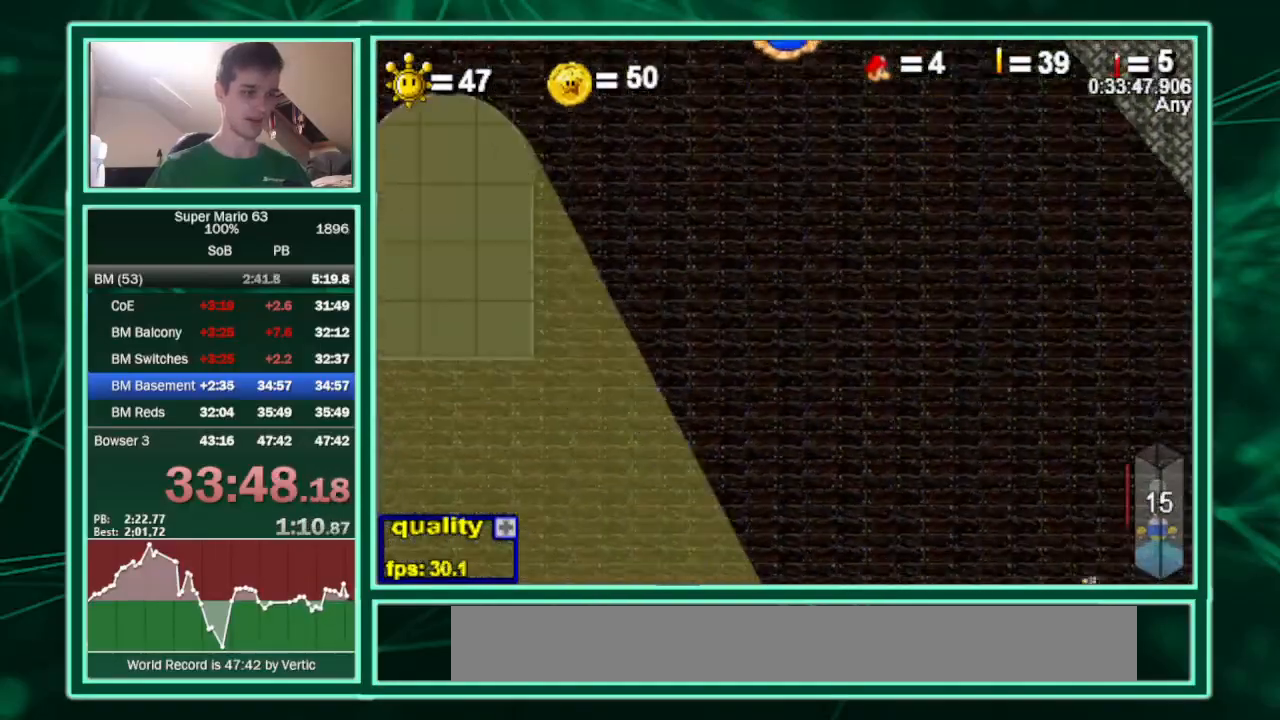
{"keys": ["left"], "events": [[333, "c", "up"]]}
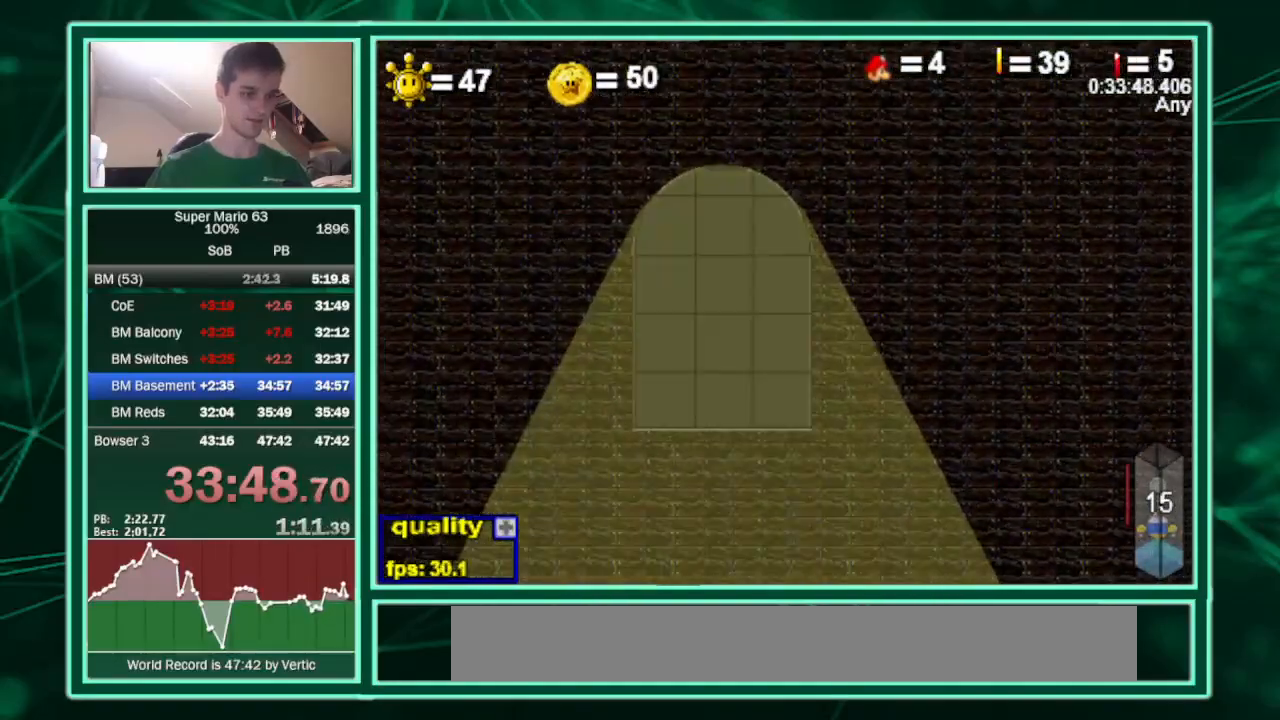
{"keys": ["left"], "events": []}
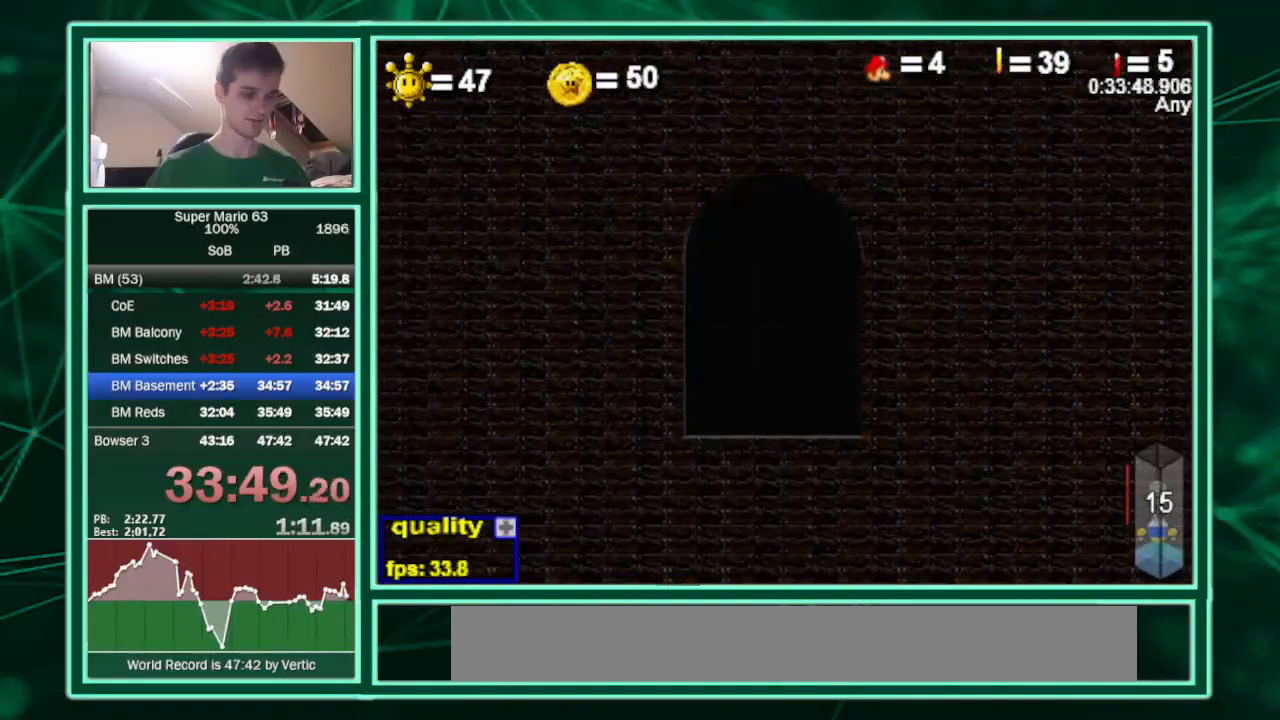
{"keys": ["left"], "events": []}
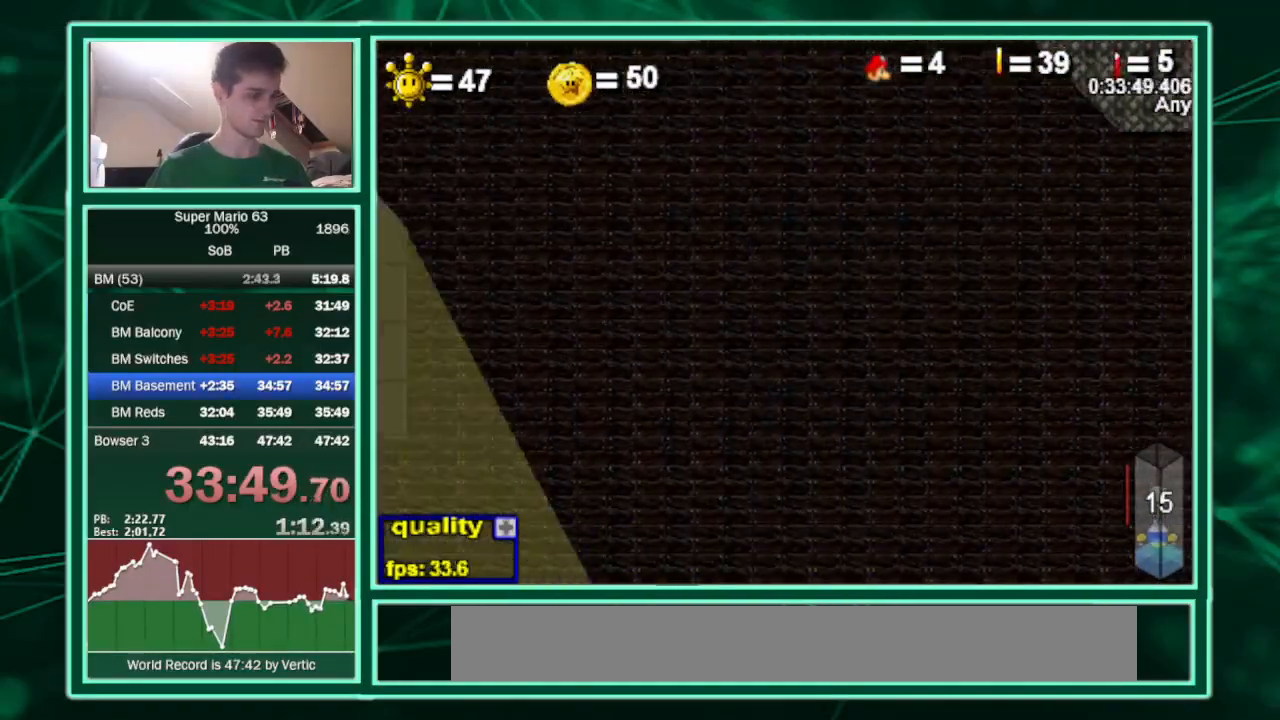
{"keys": ["left"], "events": []}
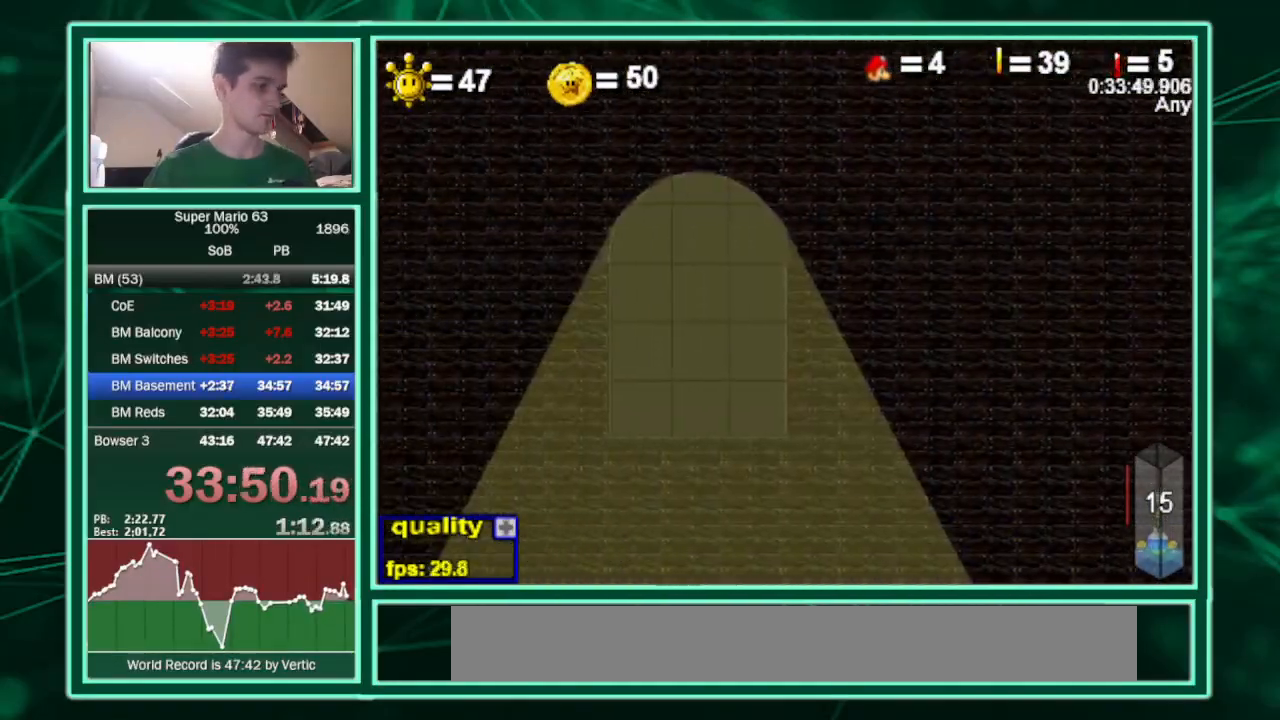
{"keys": ["left"], "events": []}
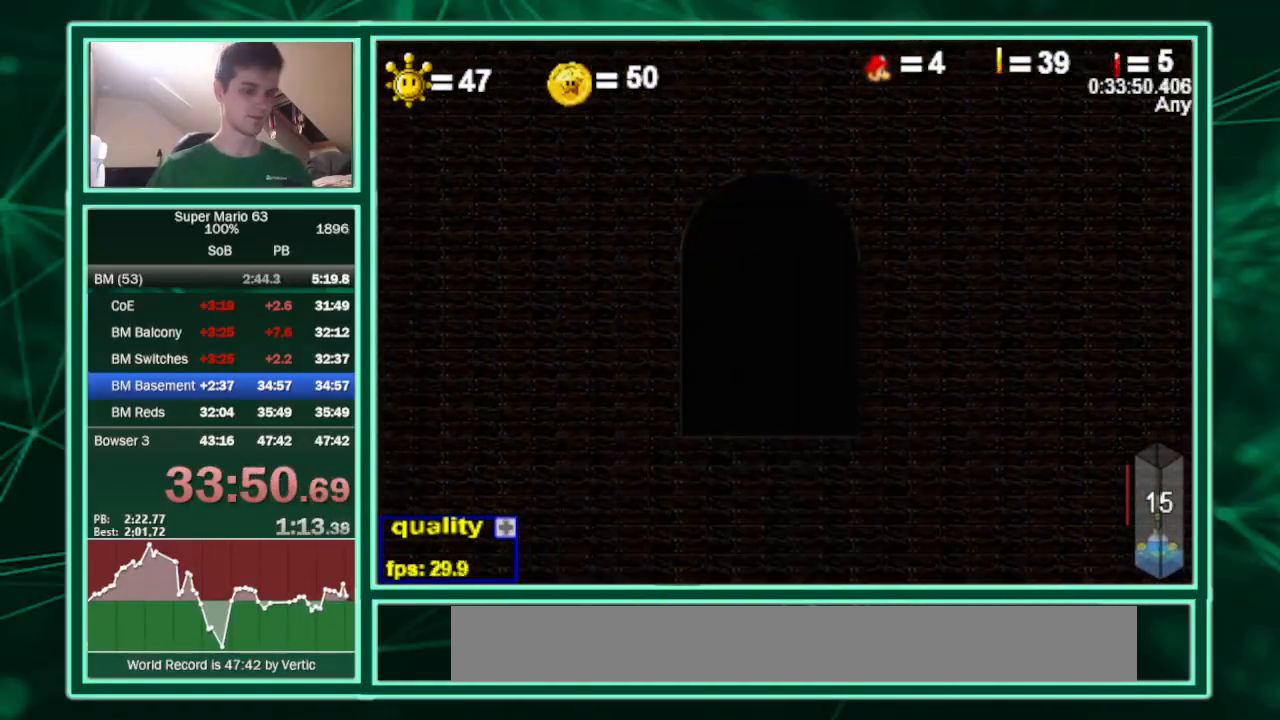
{"keys": ["left"], "events": []}
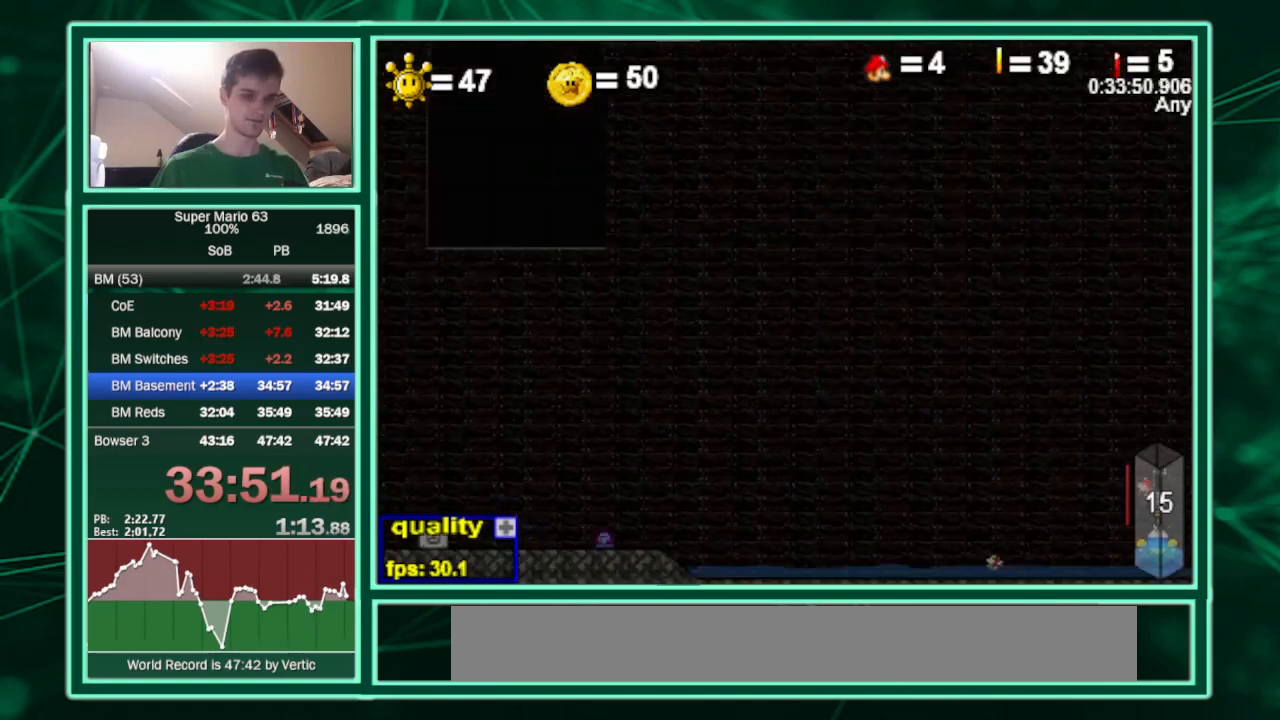
{"keys": ["left"], "events": []}
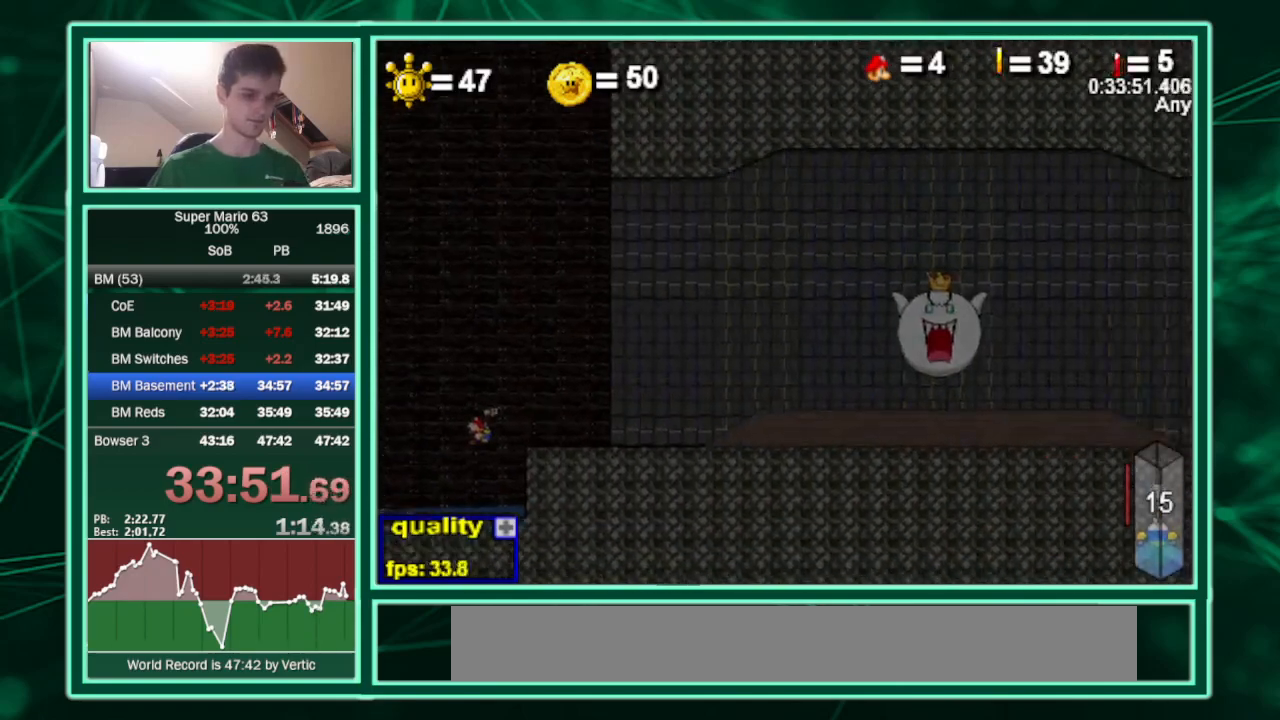
{"keys": ["c", "left"], "events": [[200, "c", "down"]]}
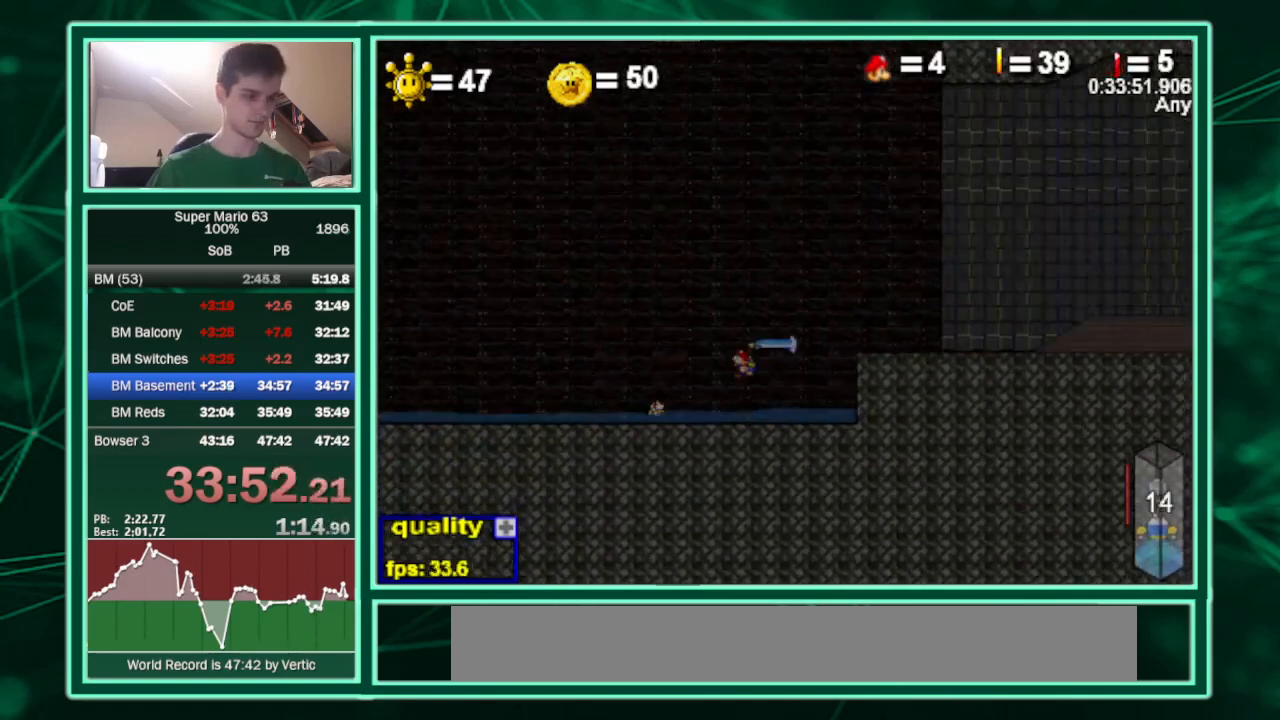
{"keys": ["c", "left", "up"], "events": [[300, "up", "down"]]}
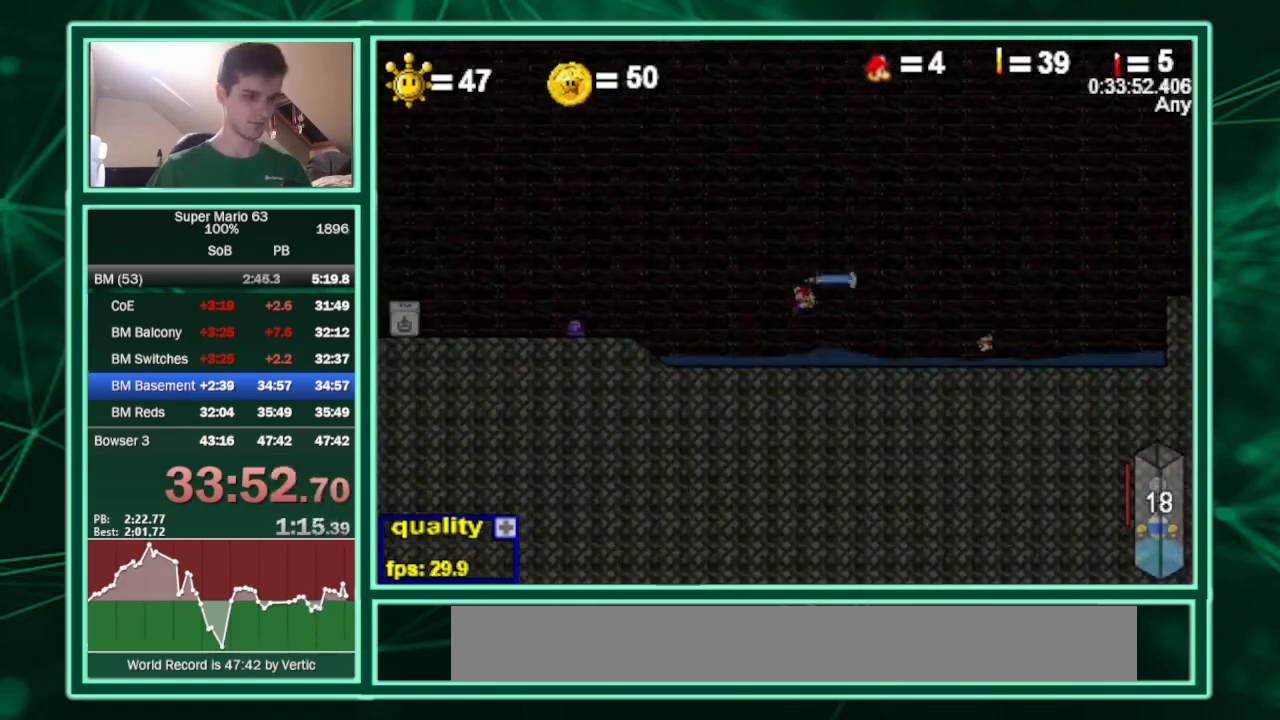
{"keys": ["c", "left"], "events": [[267, "c", "up"], [267, "up", "up"], [333, "left", "up"], [333, "right", "down"], [500, "c", "down"], [500, "left", "down"], [500, "right", "up"]]}
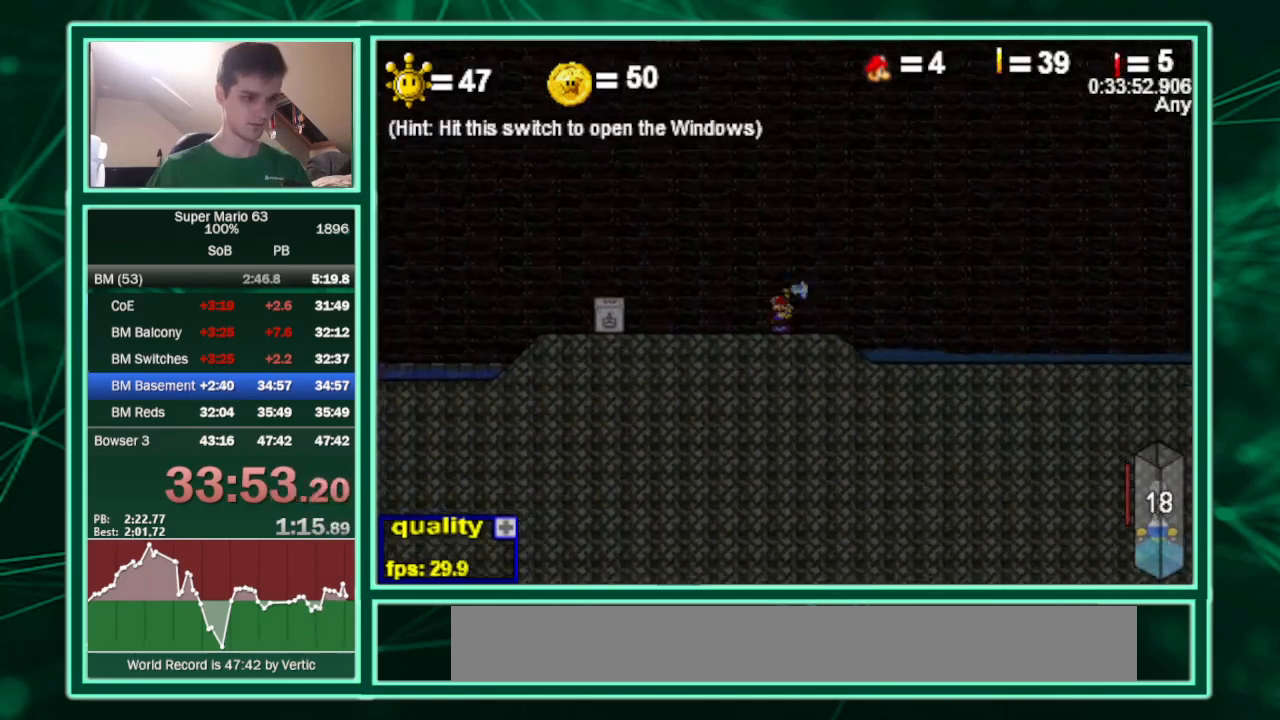
{"keys": ["c", "left"], "events": []}
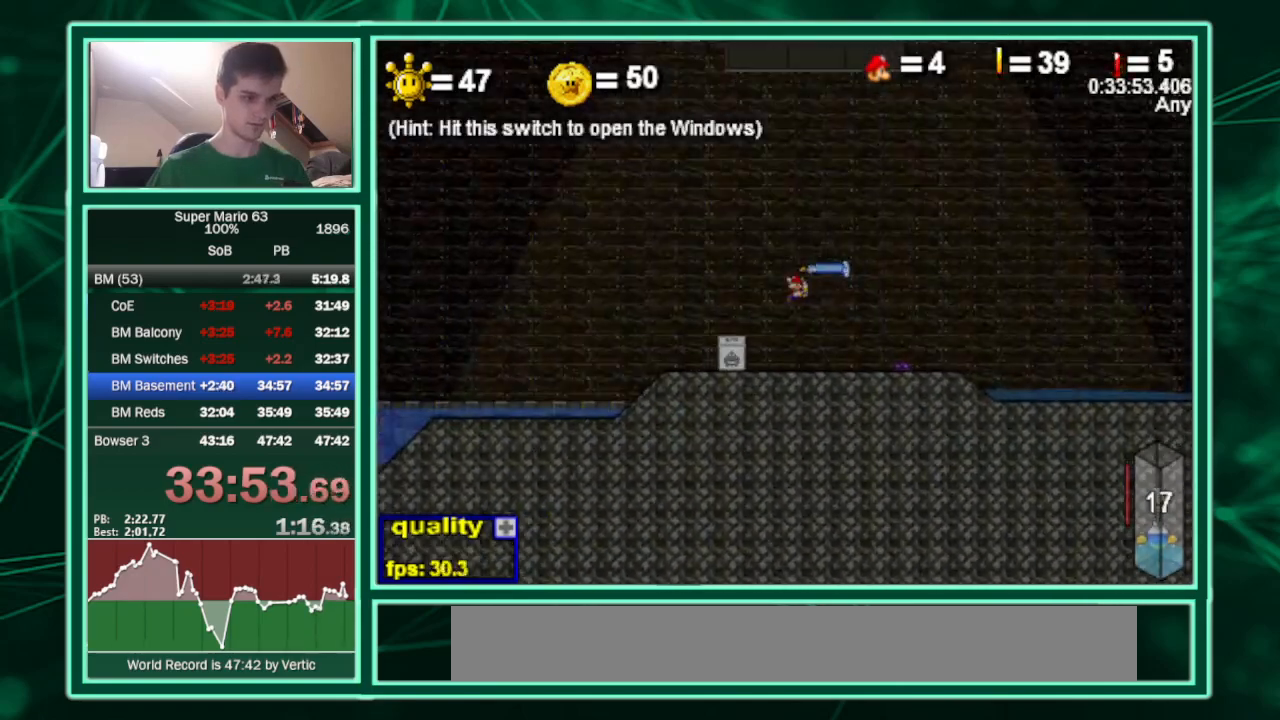
{"keys": ["c", "left"], "events": []}
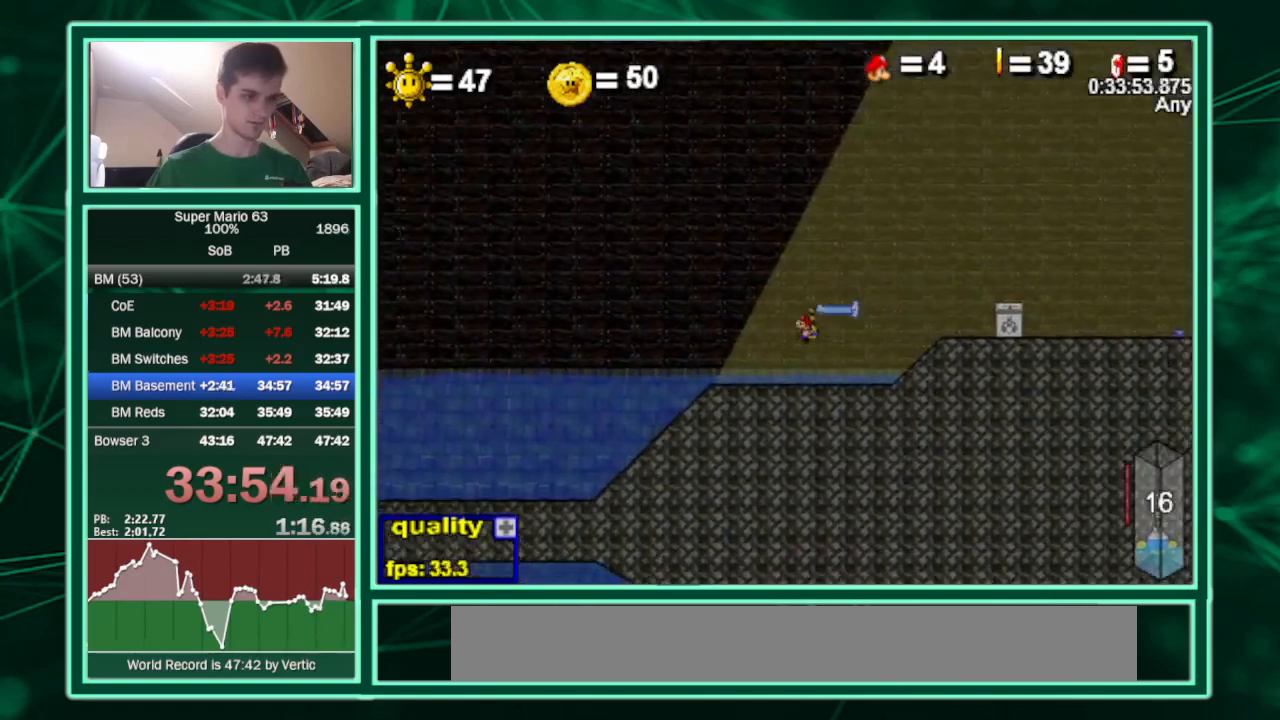
{"keys": ["c", "left"], "events": [[333, "down", "down"], [467, "down", "up"]]}
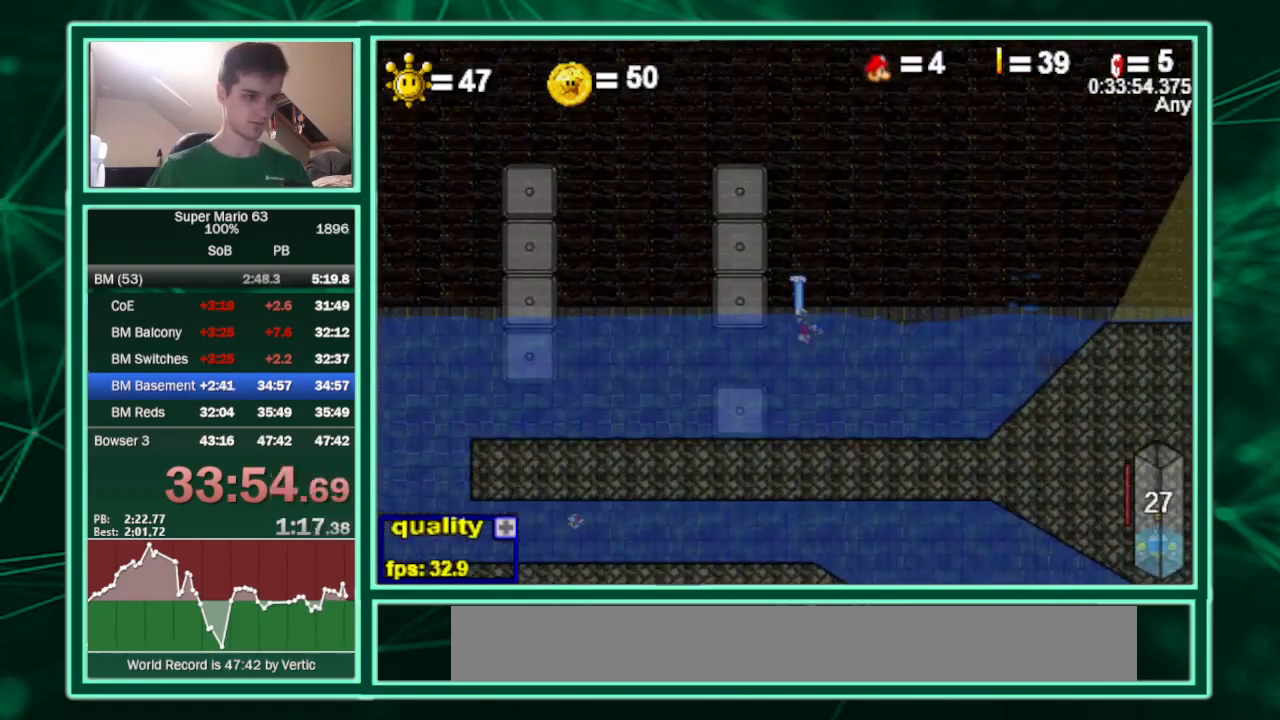
{"keys": ["c", "left"], "events": [[233, "down", "down"], [467, "down", "up"]]}
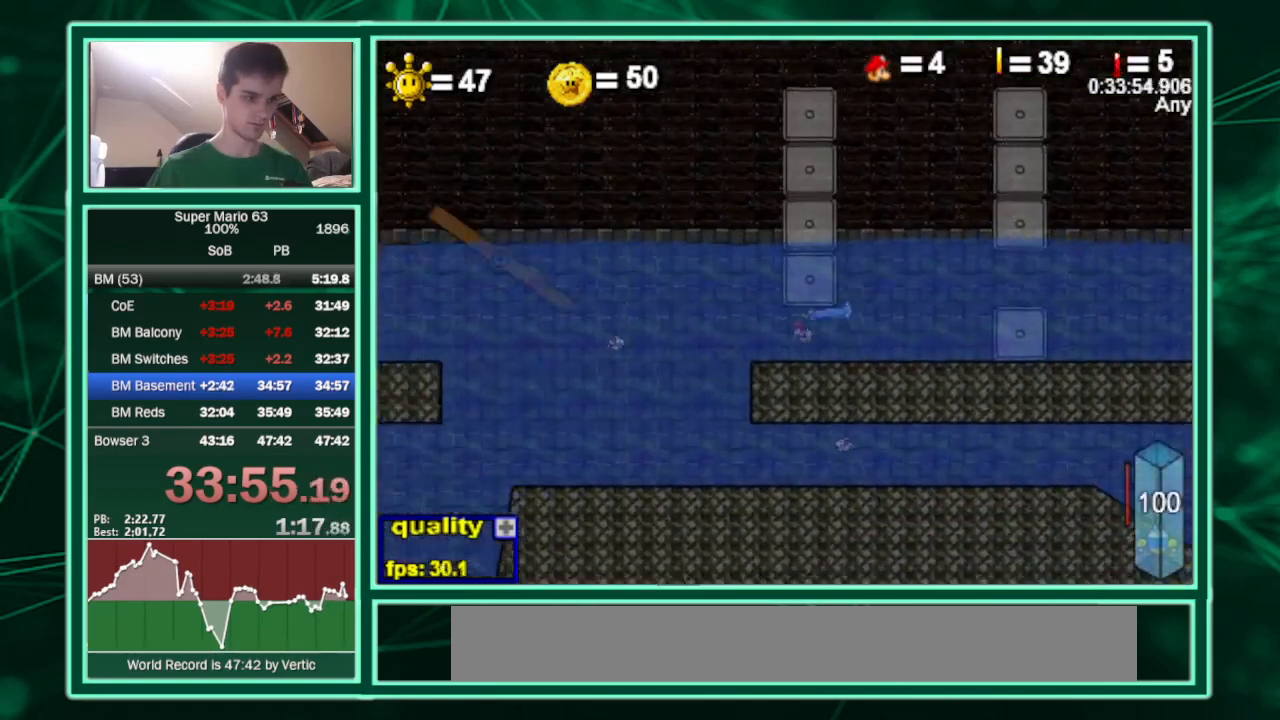
{"keys": ["c", "left", "semicolon"], "events": [[33, "semicolon", "down"], [167, "right", "down"], [200, "left", "up"], [267, "left", "down"], [267, "right", "up"]]}
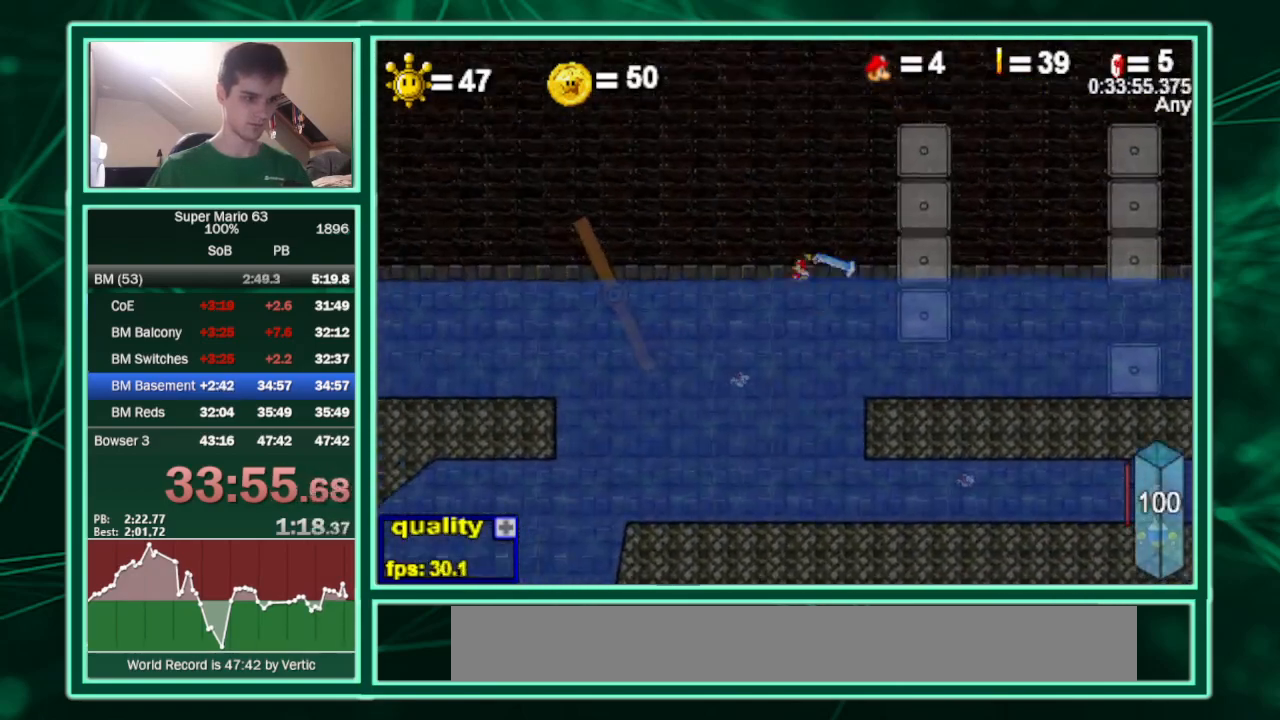
{"keys": ["c", "left"], "events": [[267, "semicolon", "up"]]}
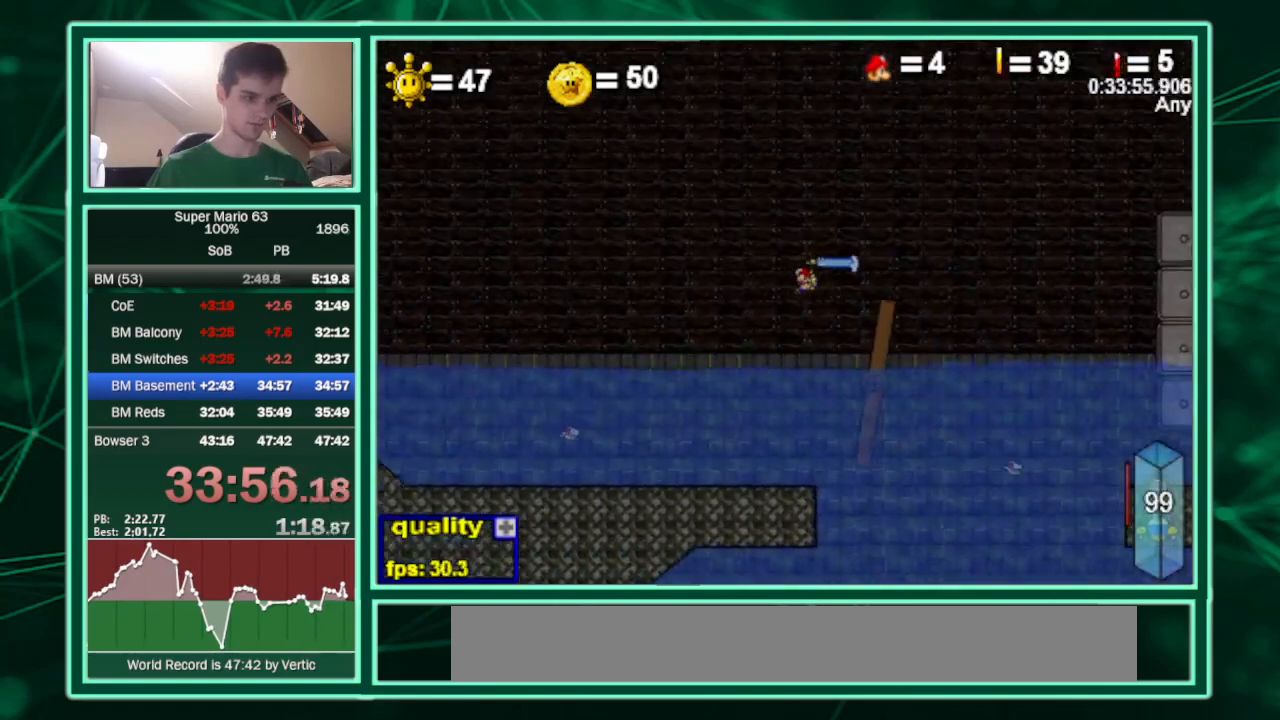
{"keys": ["c", "left"], "events": []}
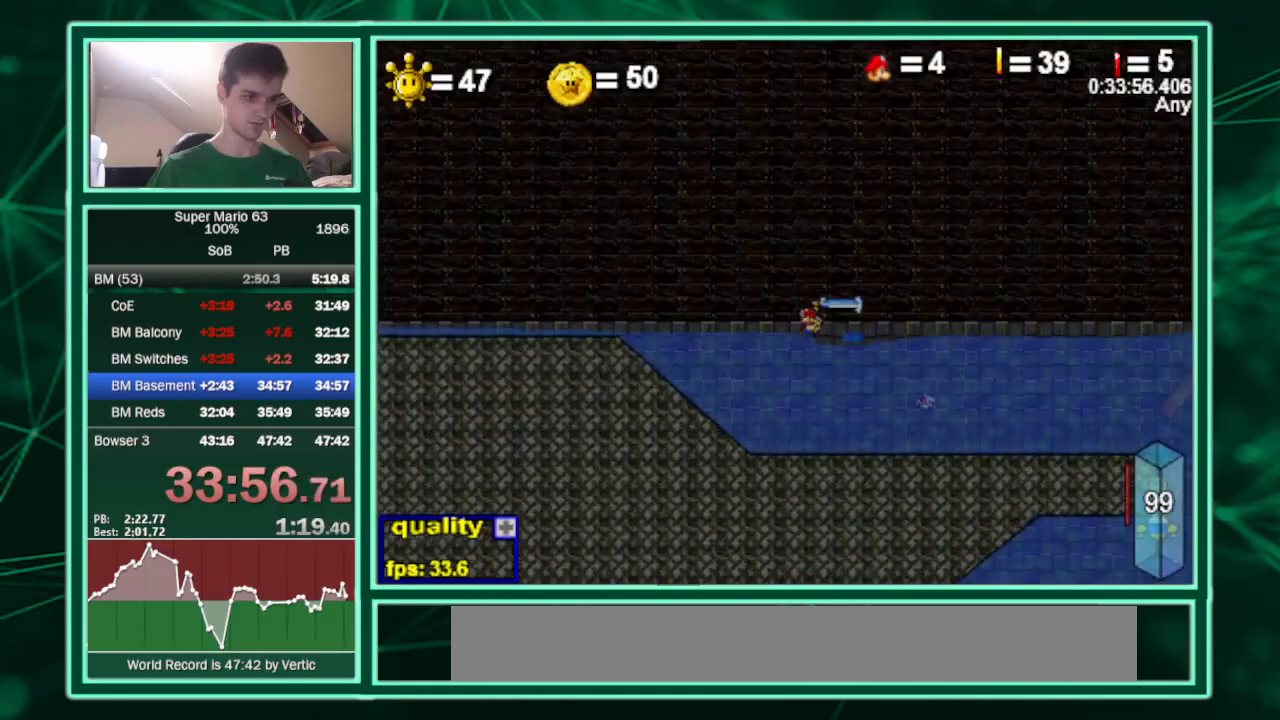
{"keys": ["left"], "events": [[67, "up", "down"], [200, "up", "up"], [267, "c", "up"]]}